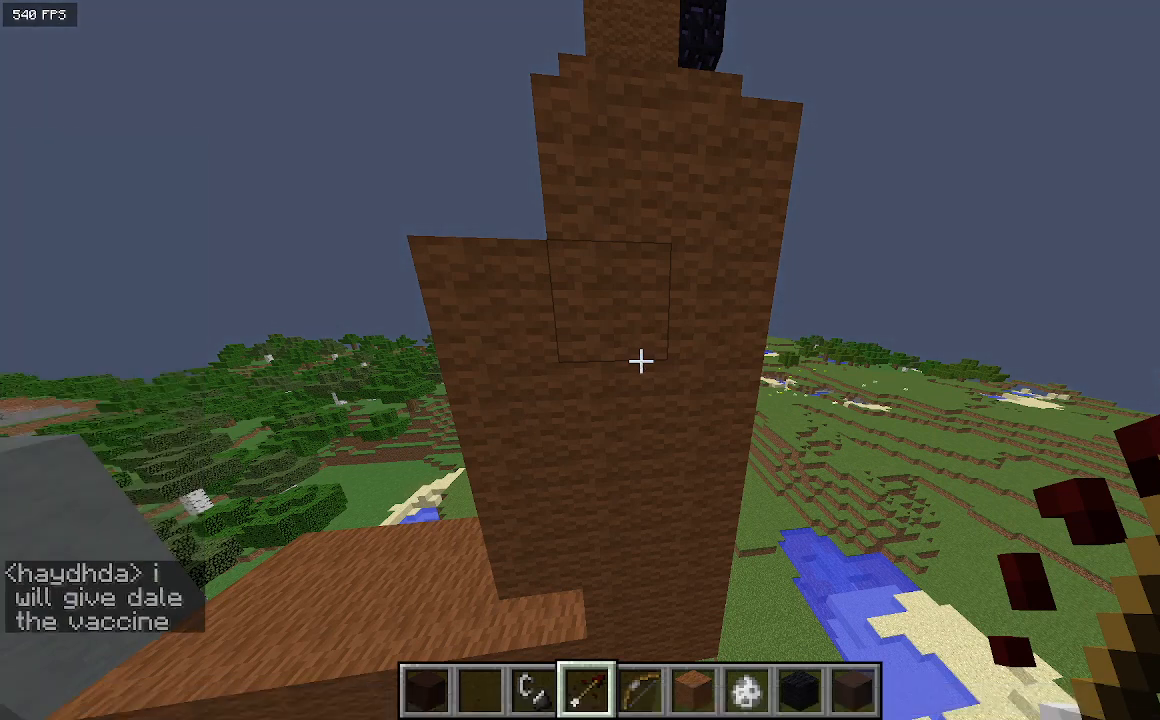
Gameplay with keyboard; each line is a JSON object with the keys held at the frame after it. "events" lists presses ("down") and releases ("up") of "a", "d", "s" and "w" between this image and that frame as [ms after this image, input, new state], when the widget could be followed in between. No other keys are recorded. Mouse input is not recorded.
{"keys": [], "events": [[300, "d", "down"], [433, "d", "up"]]}
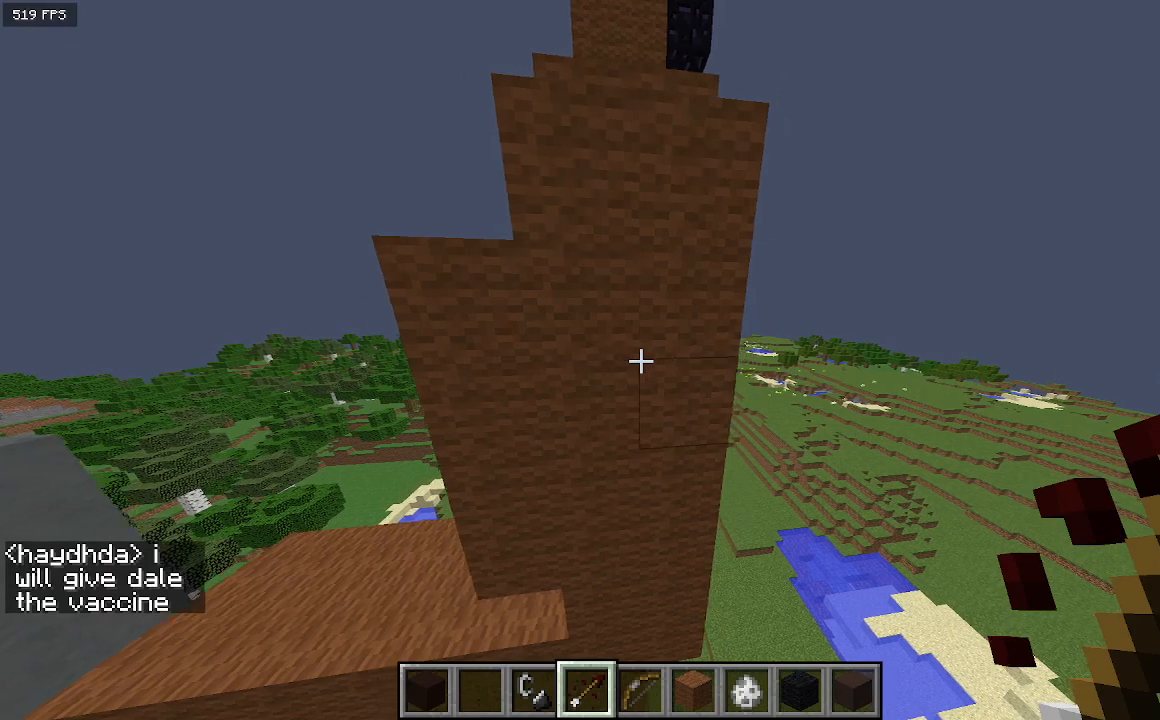
{"keys": [], "events": []}
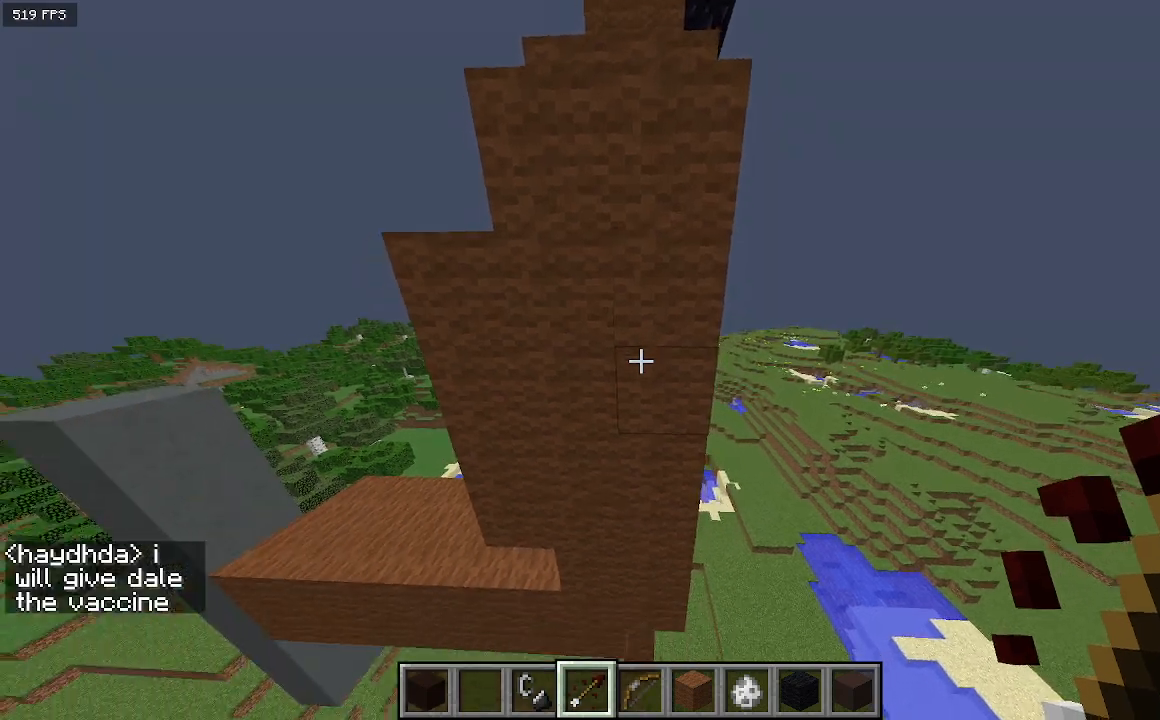
{"keys": [], "events": []}
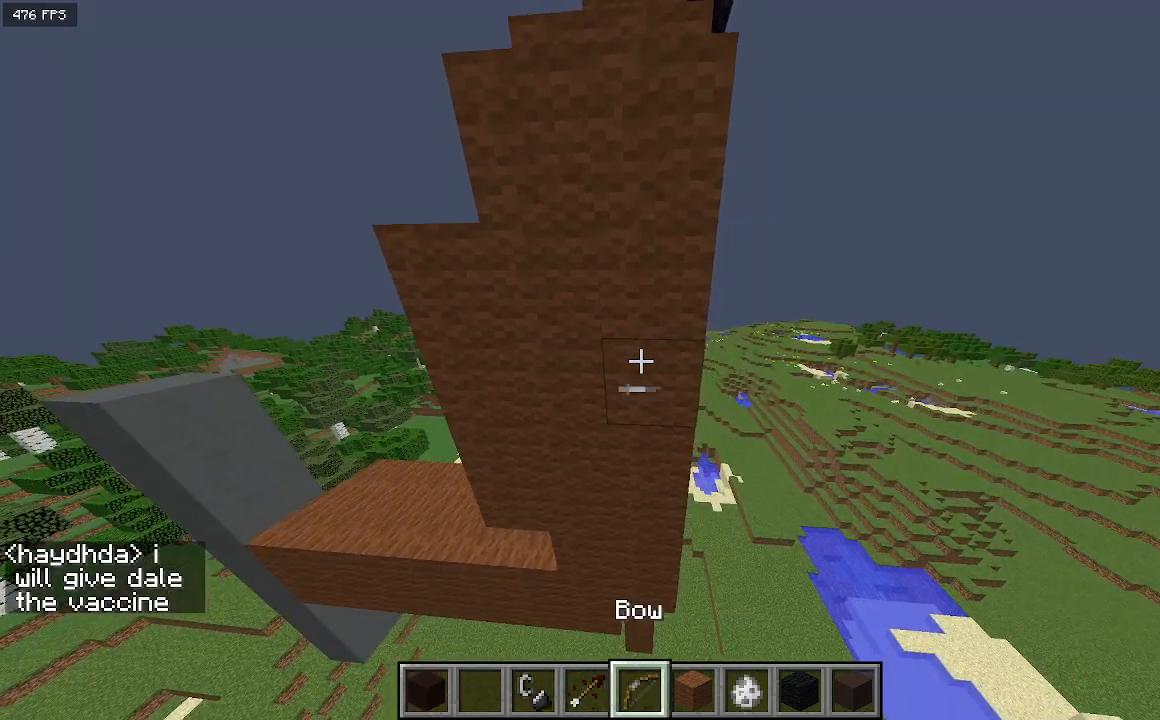
{"keys": ["s"], "events": [[200, "a", "down"], [333, "s", "down"], [367, "a", "up"]]}
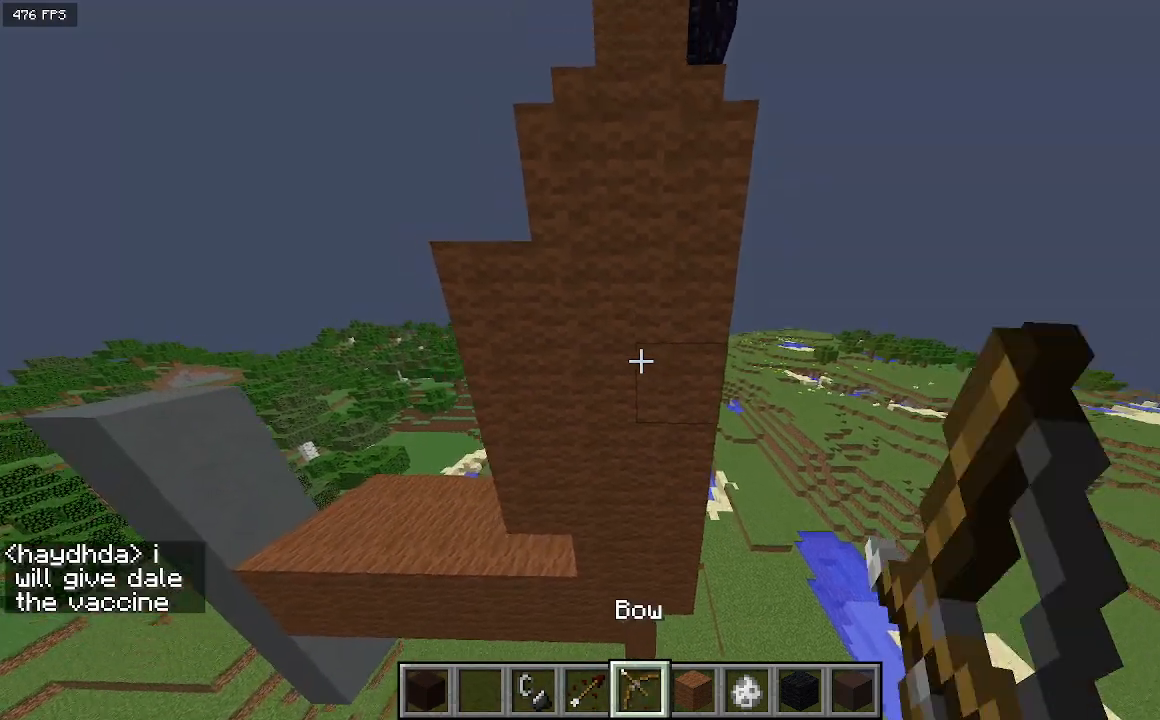
{"keys": ["d"], "events": [[33, "s", "up"], [400, "d", "down"]]}
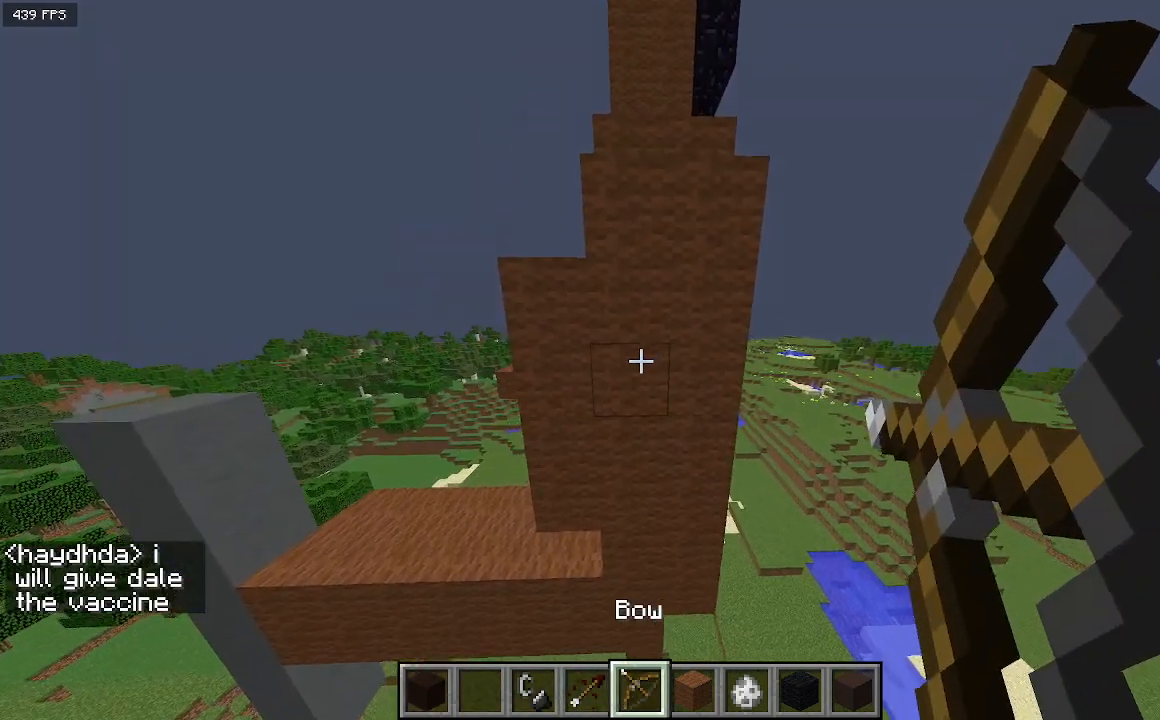
{"keys": [], "events": [[33, "d", "up"]]}
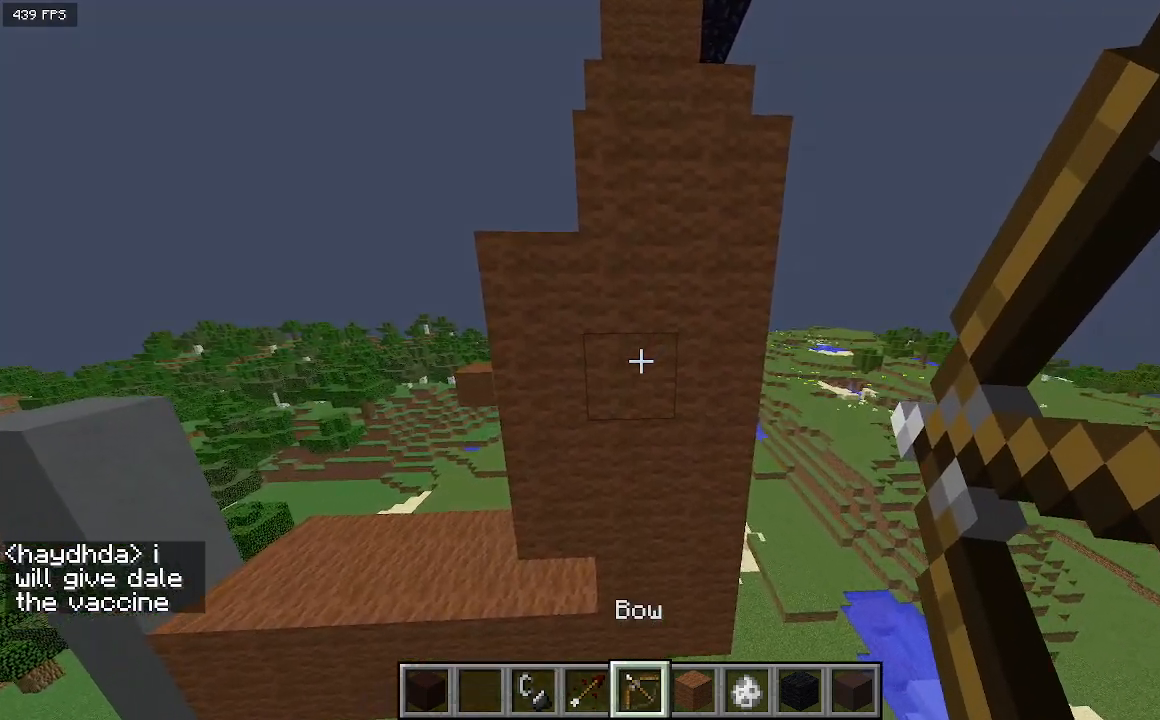
{"keys": [], "events": []}
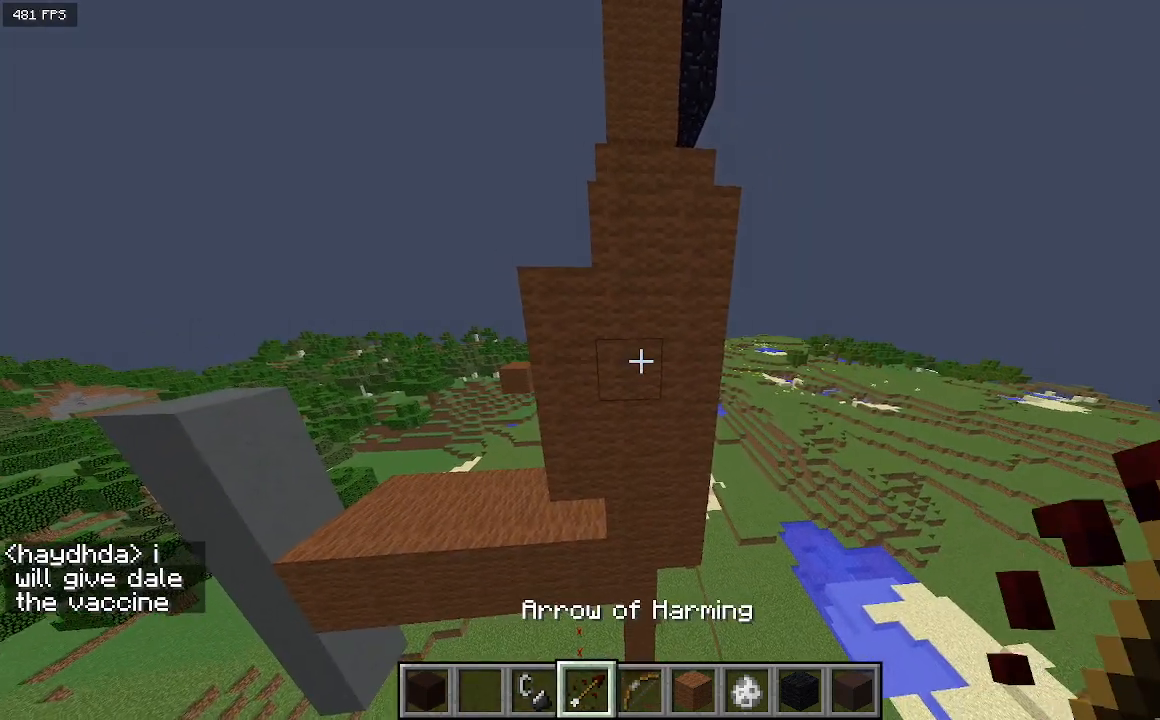
{"keys": [], "events": [[100, "w", "down"], [300, "w", "up"]]}